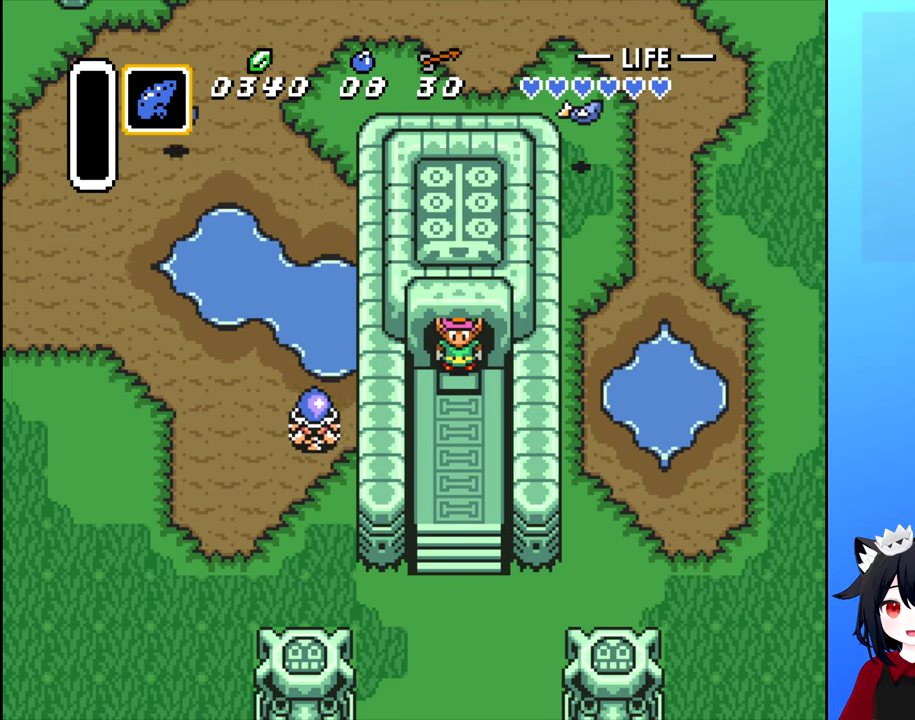
Gameplay with a controller (Nintendo layout); each line is a JSON object with the inputs held at the frame after it. "events" lists button and stick changes between this image and that frame as [ms after this image, input, new state], when the widget could be followed in between. Not read: L3 R3.
{"buttons": ["DPAD_DOWN"], "events": [[467, "DPAD_DOWN", "down"]]}
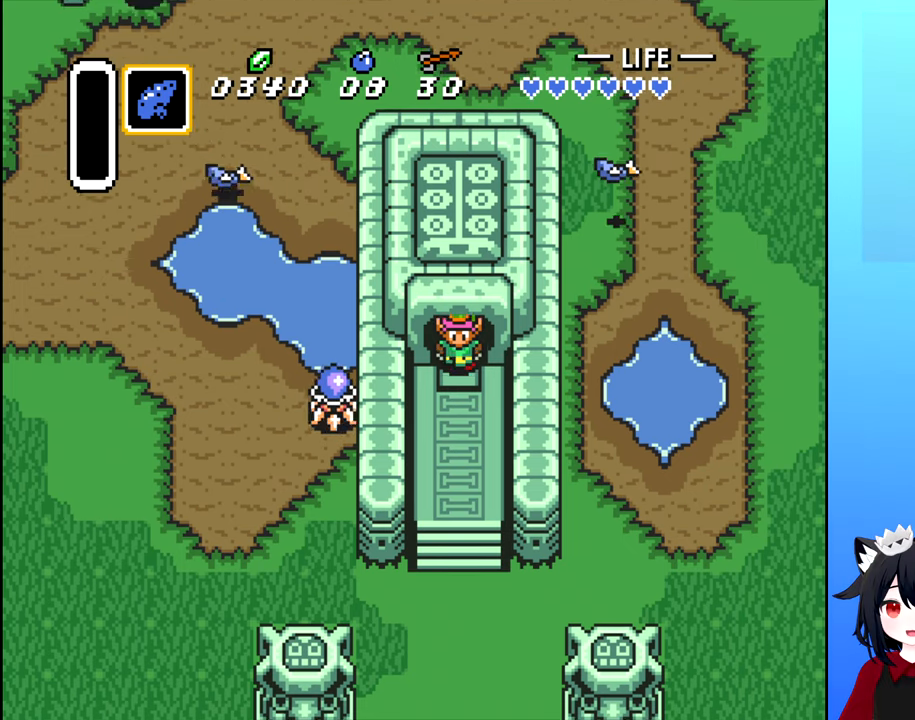
{"buttons": ["DPAD_DOWN"], "events": []}
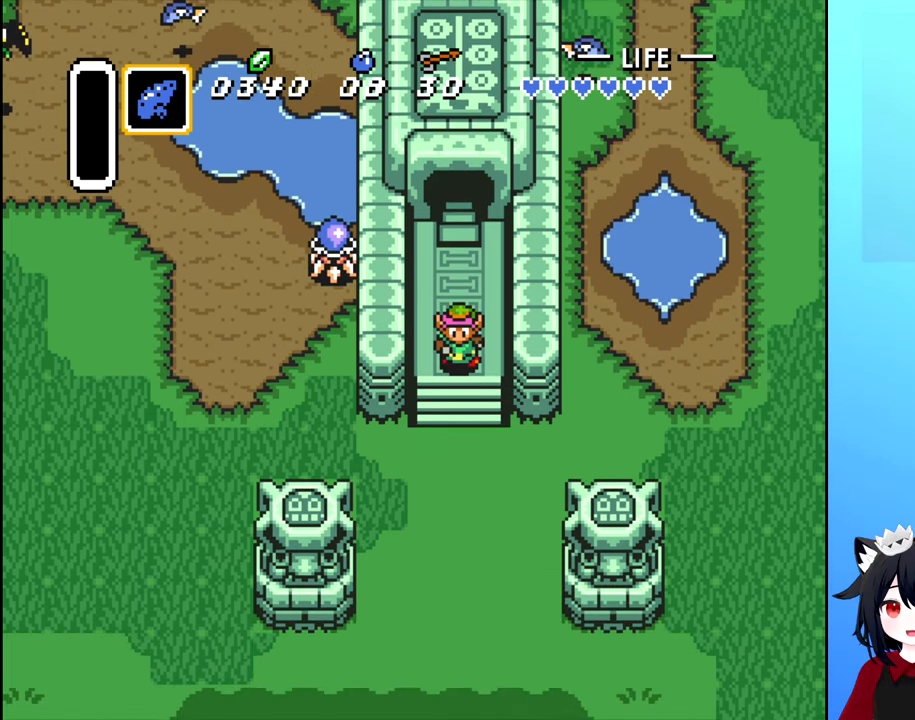
{"buttons": ["DPAD_DOWN"], "events": []}
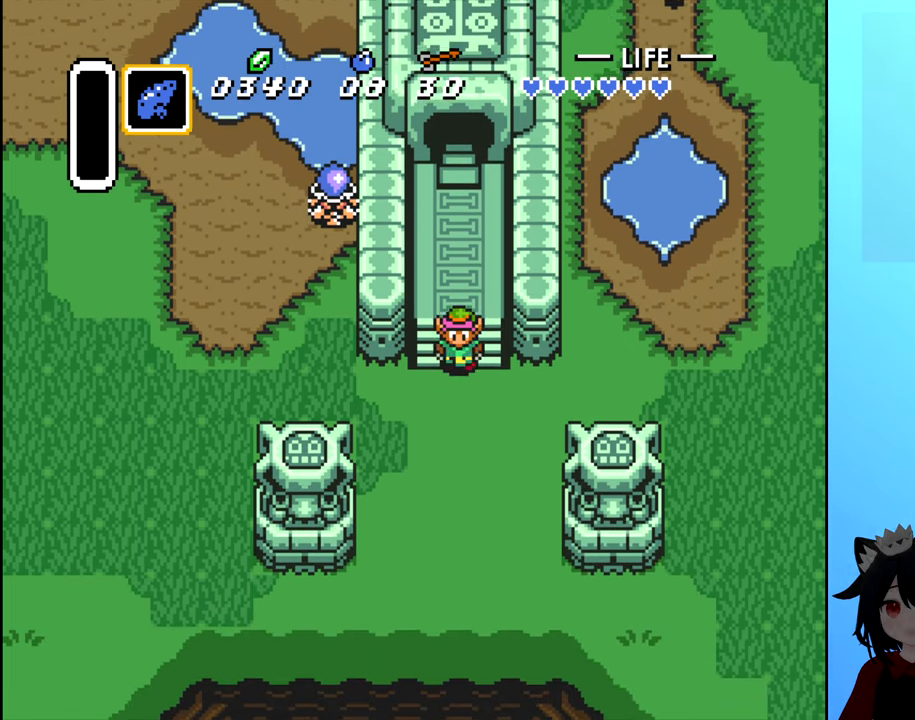
{"buttons": ["DPAD_RIGHT"], "events": [[267, "DPAD_RIGHT", "down"], [350, "DPAD_DOWN", "up"]]}
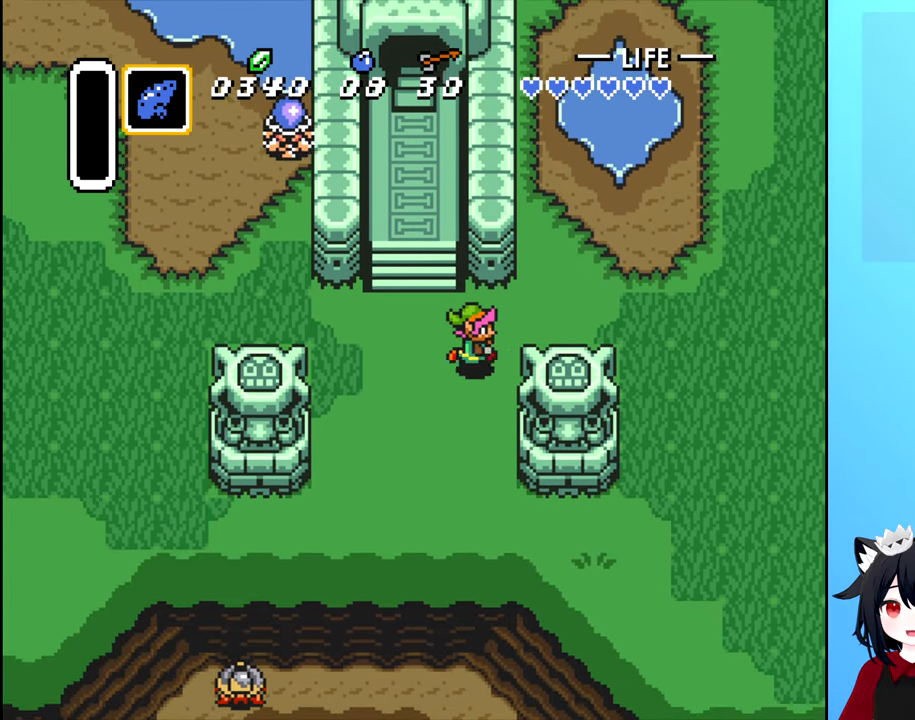
{"buttons": ["DPAD_RIGHT"], "events": []}
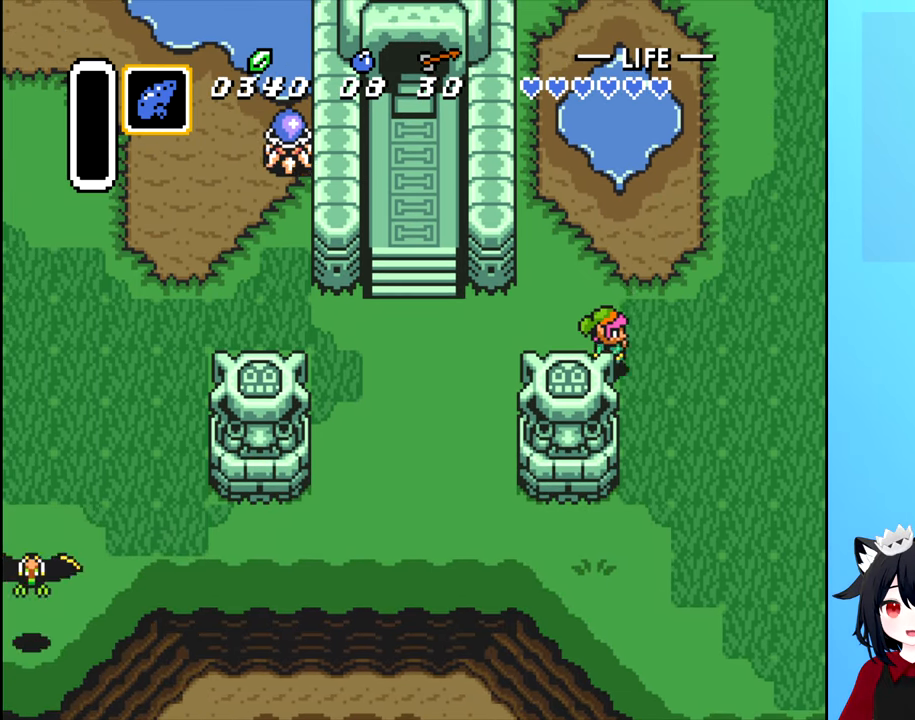
{"buttons": ["DPAD_UP"], "events": [[167, "DPAD_UP", "down"], [200, "DPAD_RIGHT", "up"]]}
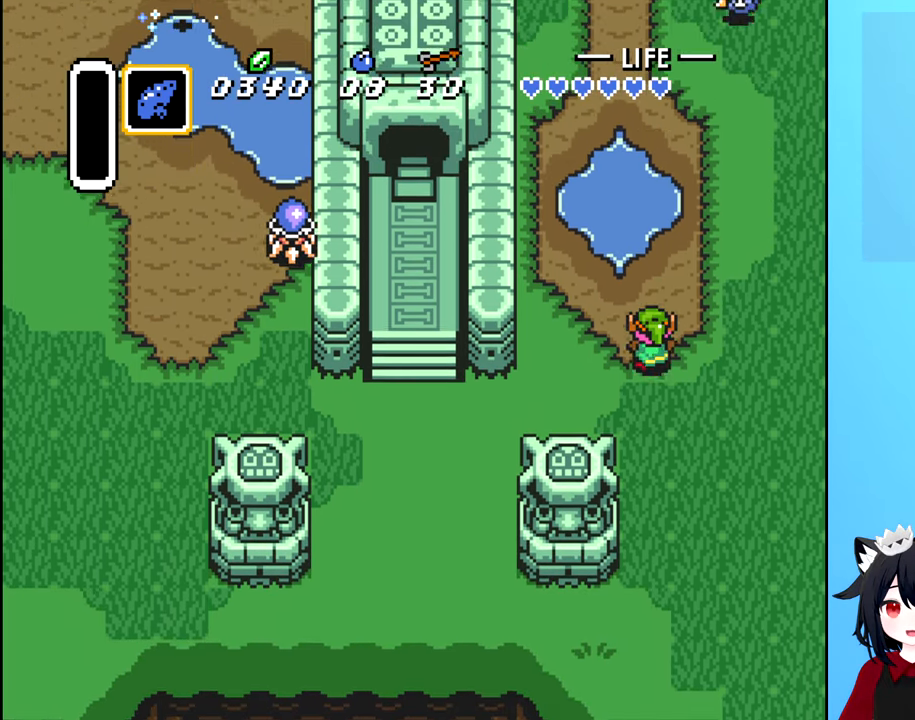
{"buttons": ["DPAD_UP"], "events": []}
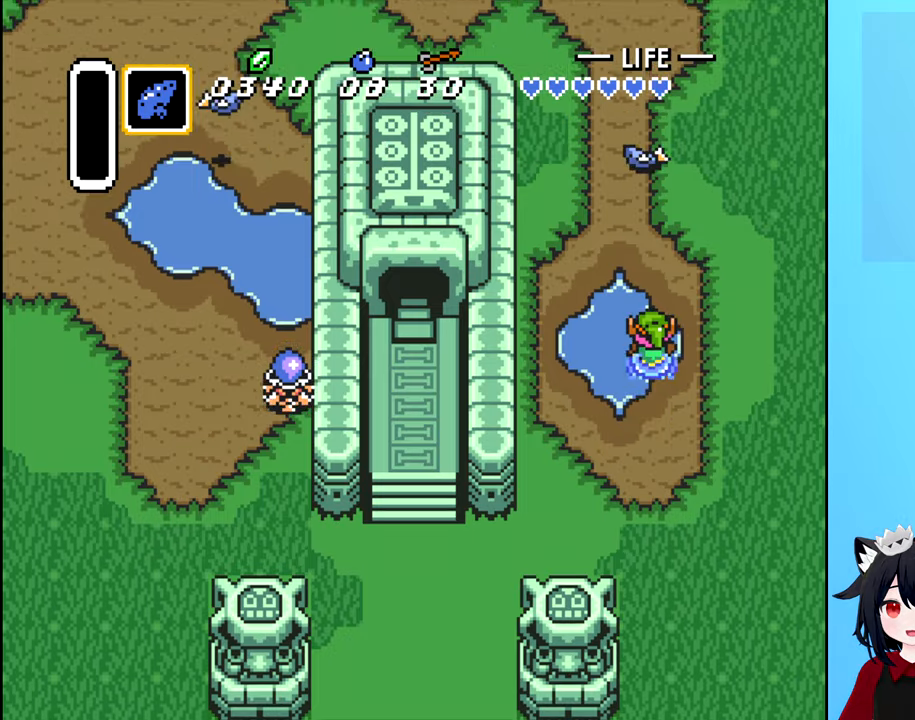
{"buttons": ["B", "DPAD_UP"], "events": [[484, "B", "down"]]}
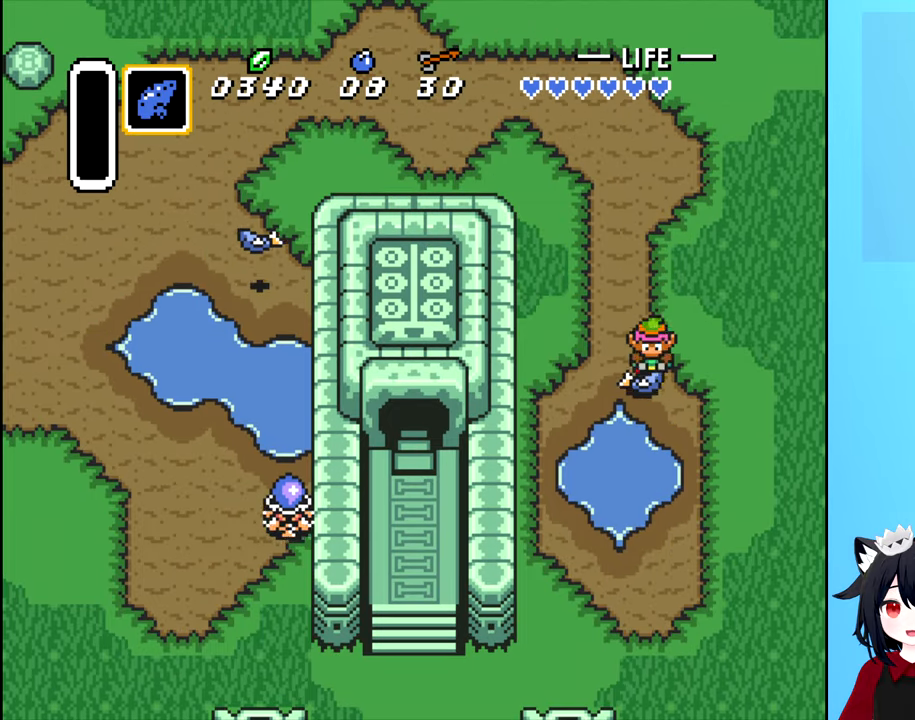
{"buttons": [], "events": [[34, "DPAD_UP", "up"], [84, "B", "up"], [250, "DPAD_DOWN", "down"], [484, "DPAD_DOWN", "up"]]}
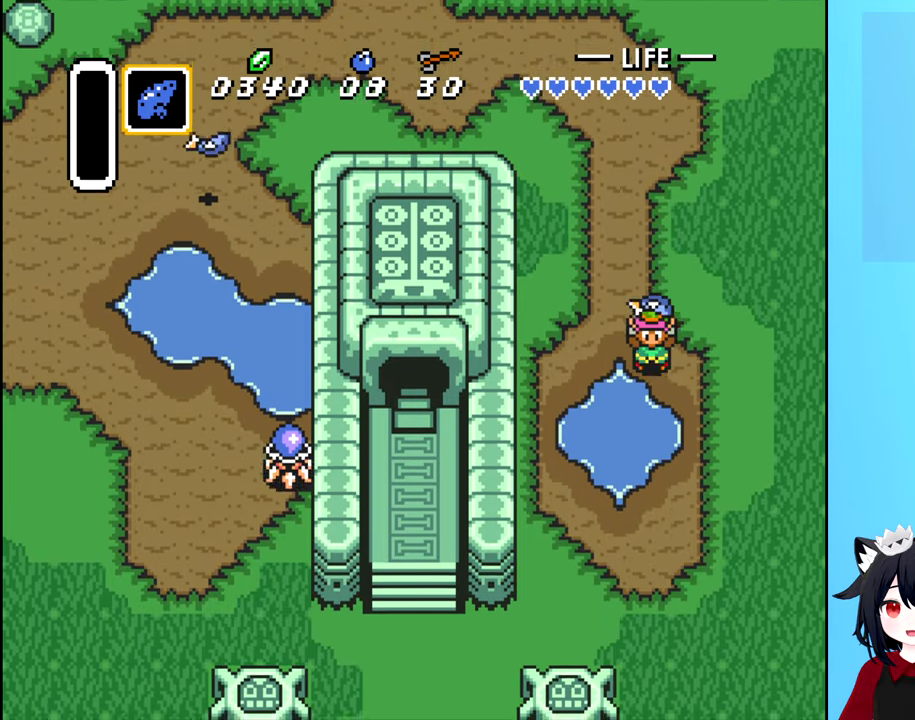
{"buttons": ["DPAD_UP"], "events": [[150, "DPAD_UP", "down"]]}
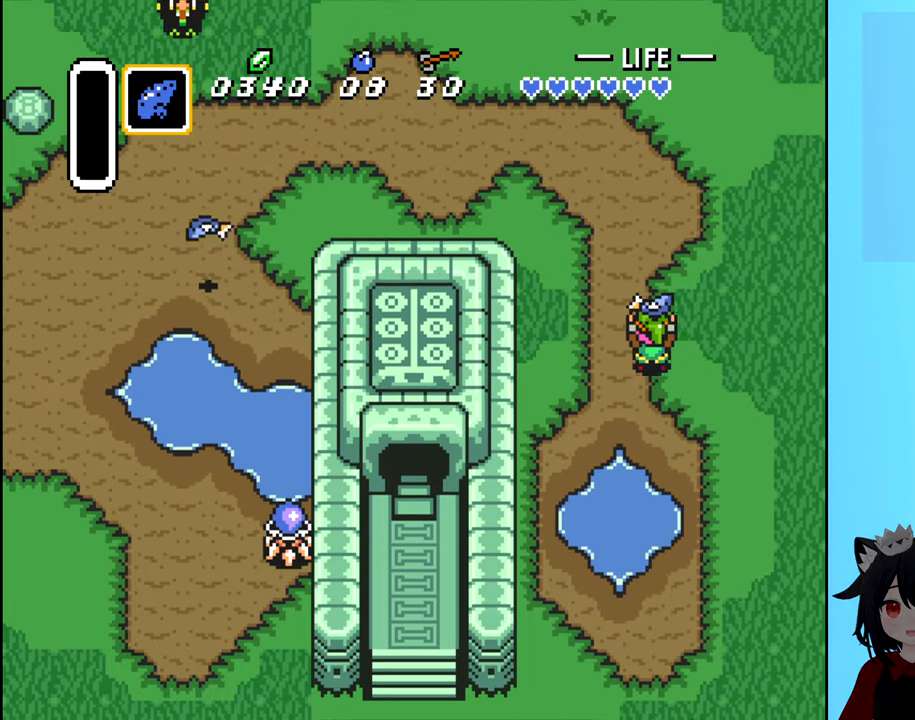
{"buttons": [], "events": [[184, "DPAD_LEFT", "down"], [267, "DPAD_UP", "up"], [434, "DPAD_LEFT", "up"]]}
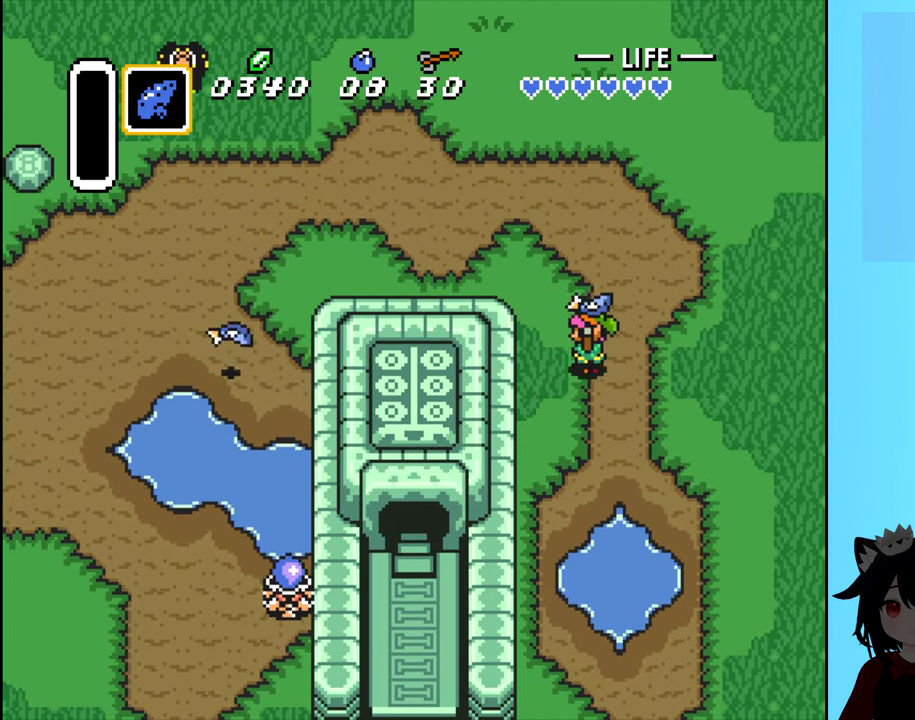
{"buttons": ["DPAD_RIGHT"], "events": [[17, "DPAD_UP", "down"], [234, "DPAD_UP", "up"], [417, "DPAD_RIGHT", "down"], [434, "DPAD_UP", "down"], [450, "DPAD_UP", "up"]]}
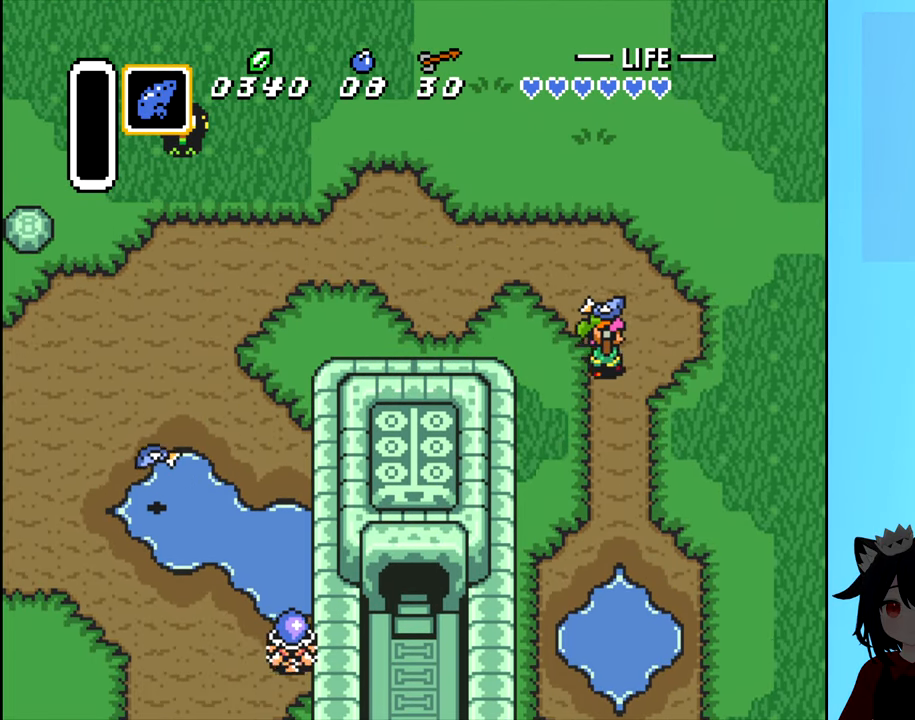
{"buttons": [], "events": [[17, "DPAD_RIGHT", "up"], [234, "DPAD_DOWN", "down"], [350, "DPAD_DOWN", "up"], [367, "B", "down"], [467, "B", "up"]]}
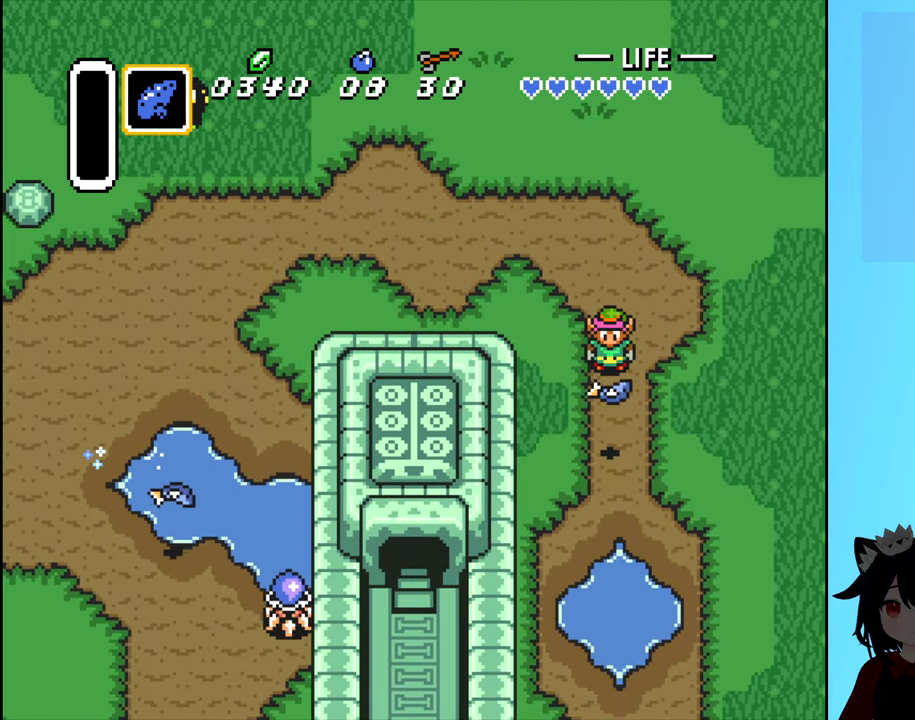
{"buttons": [], "events": []}
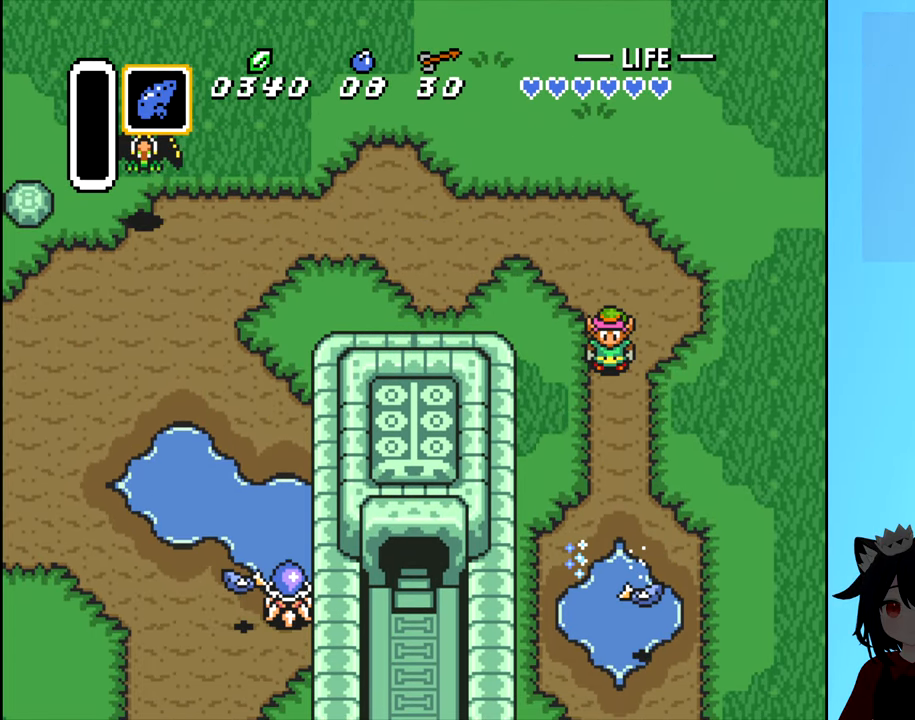
{"buttons": ["DPAD_DOWN"], "events": [[384, "DPAD_DOWN", "down"]]}
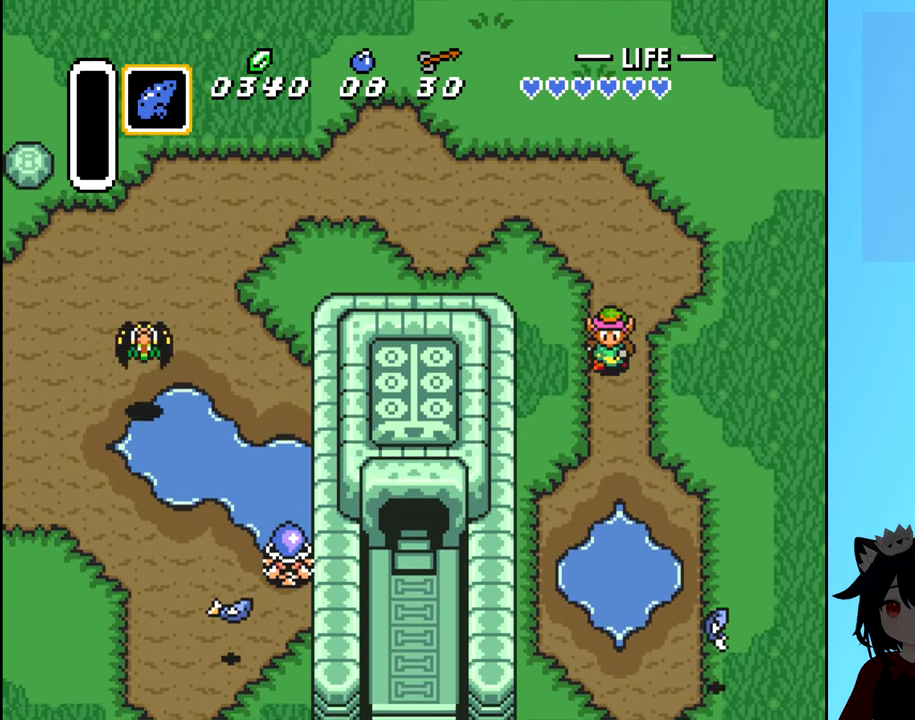
{"buttons": ["DPAD_DOWN"], "events": []}
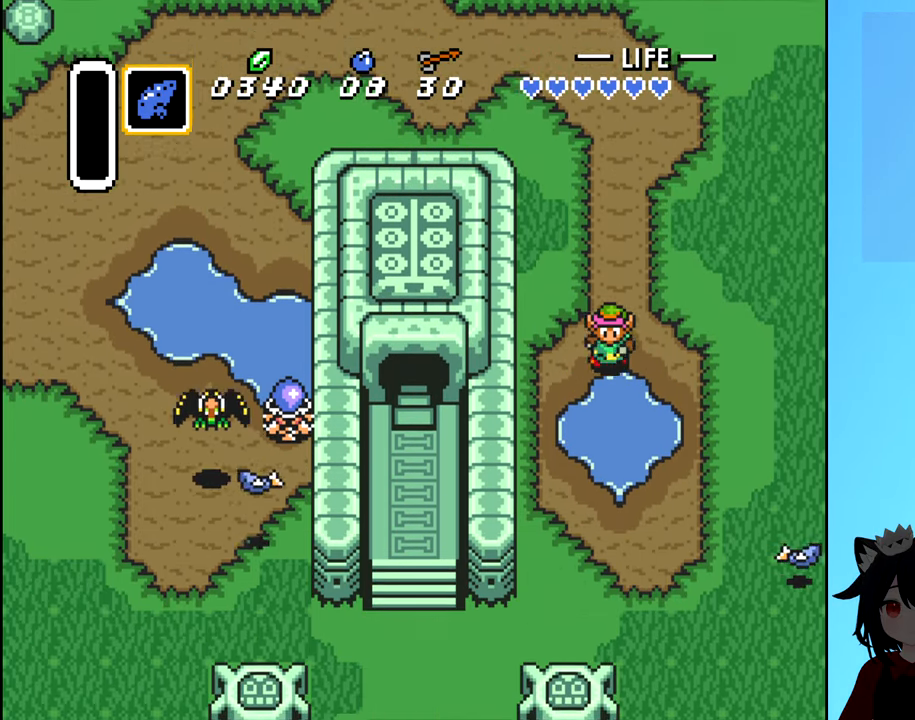
{"buttons": ["DPAD_DOWN"], "events": []}
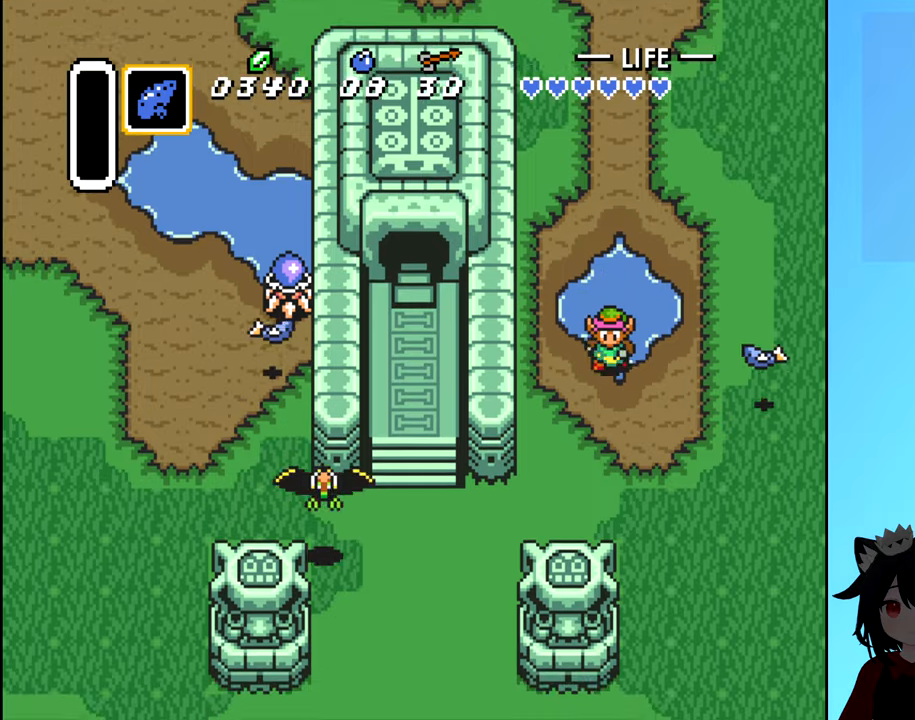
{"buttons": ["DPAD_DOWN"], "events": []}
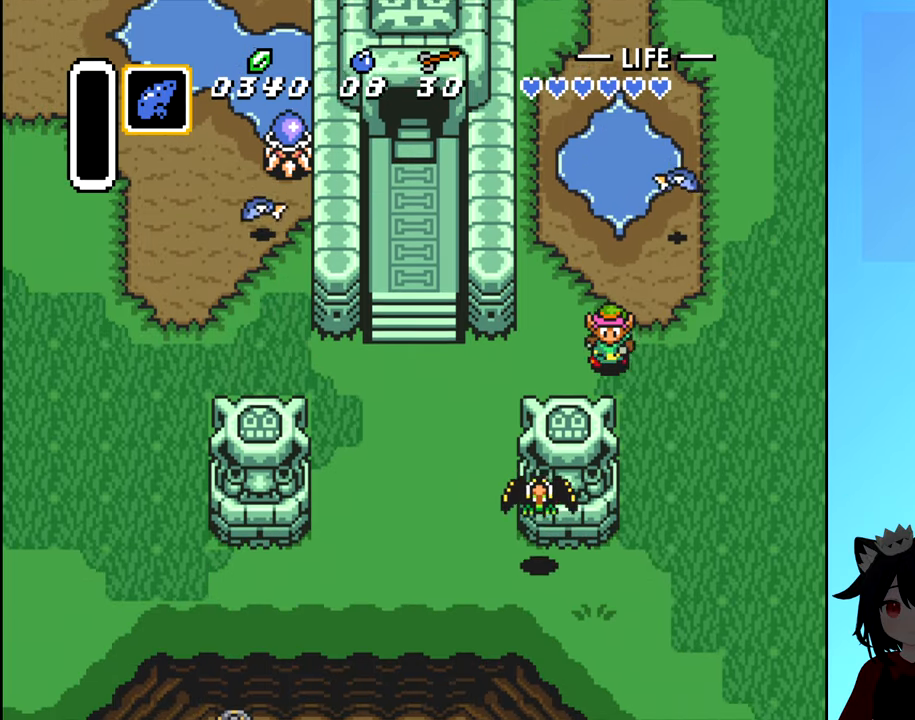
{"buttons": [], "events": [[50, "A", "down"], [133, "A", "up"], [216, "DPAD_DOWN", "up"]]}
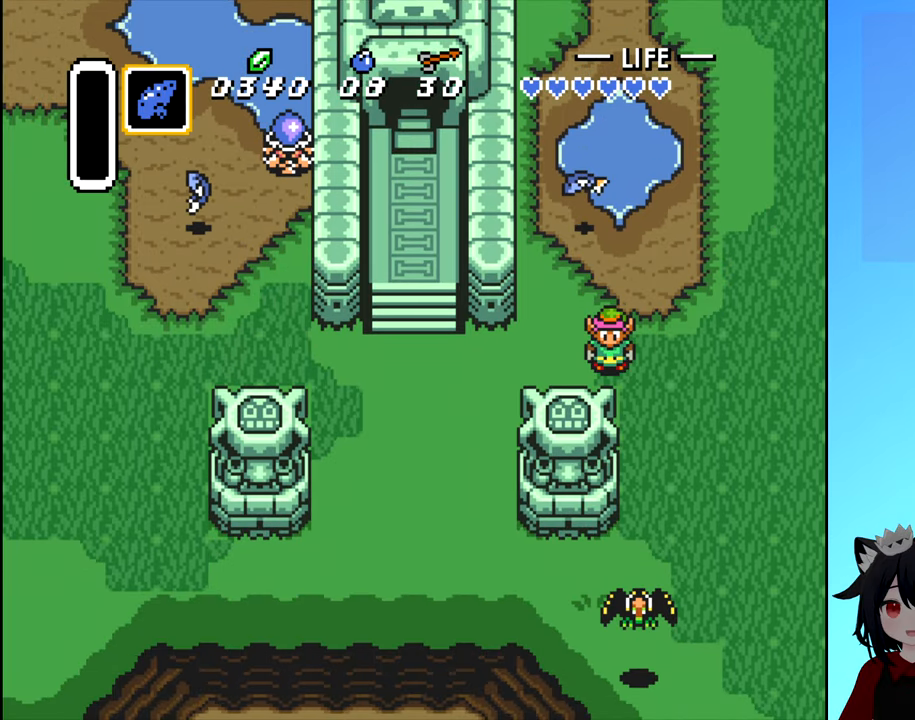
{"buttons": [], "events": [[33, "DPAD_DOWN", "down"], [250, "A", "down"], [316, "DPAD_DOWN", "up"], [333, "A", "up"]]}
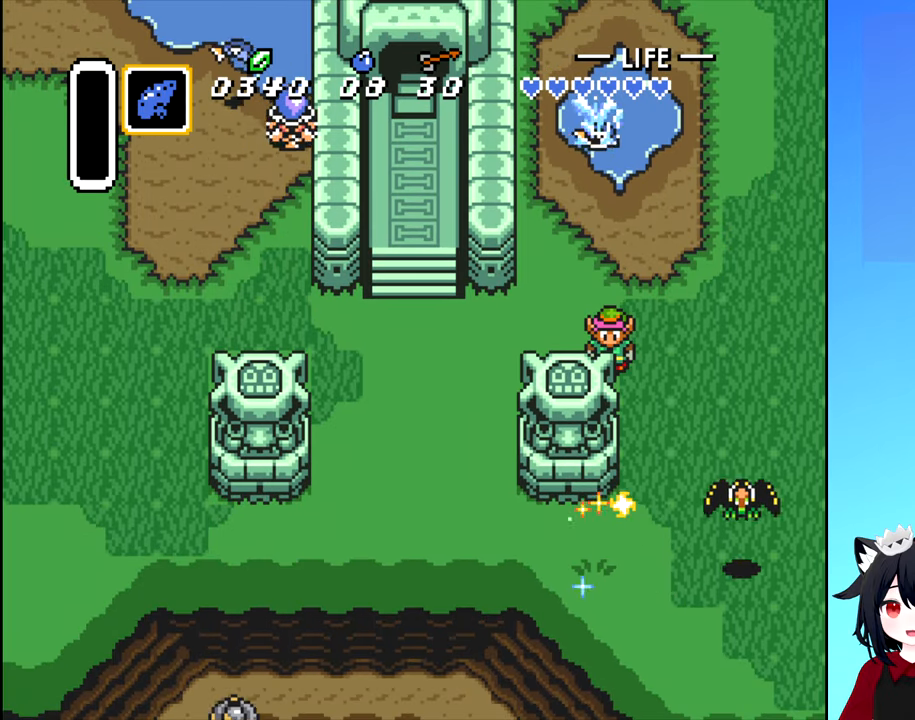
{"buttons": [], "events": [[66, "DPAD_RIGHT", "down"], [233, "DPAD_RIGHT", "up"], [350, "A", "down"], [433, "A", "up"]]}